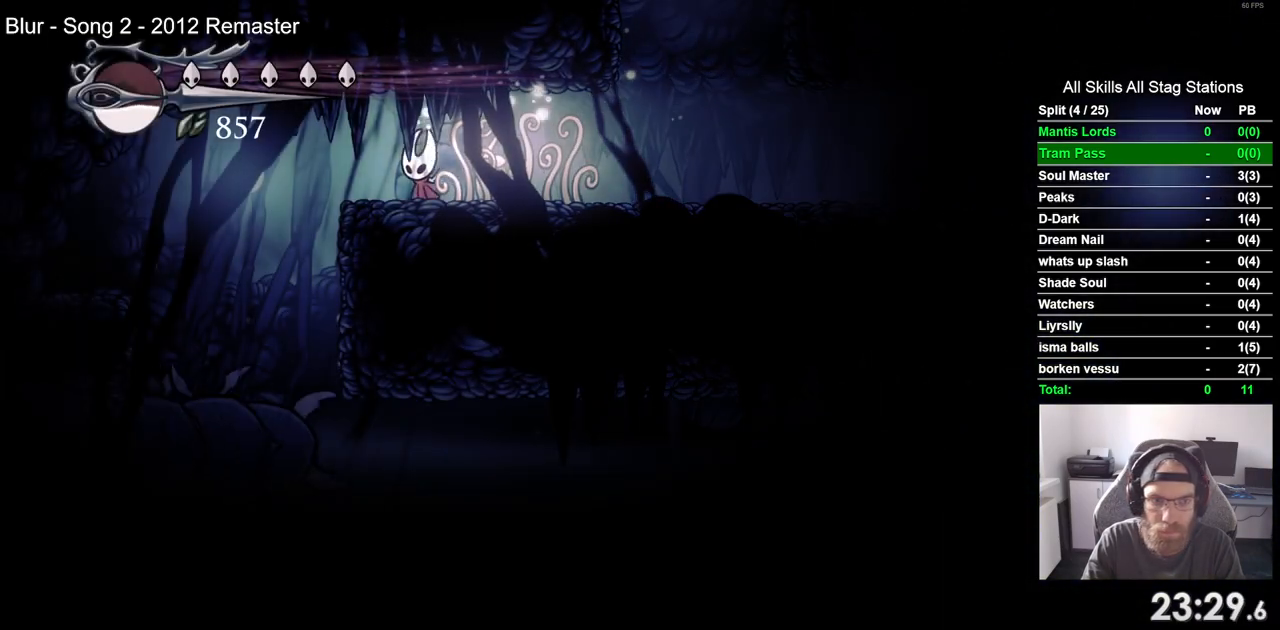
Gameplay with a controller (PlayStation layout); each line is a JSON object with the inputs held at the frame after it. "events" lists button and stick changes between this image and that frame as [ms after this image, input, new state], when the widget could be followed in between. Not read: DPAD_LEFT.
{"buttons": [], "left_stick": "center", "right_stick": "center", "events": []}
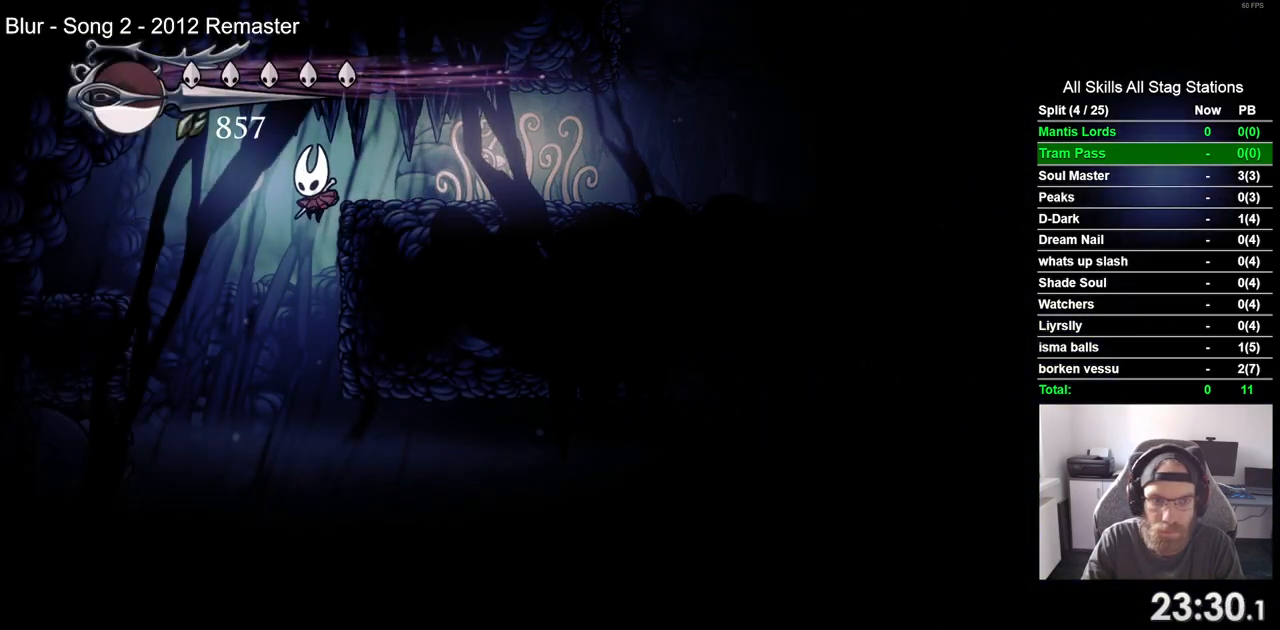
{"buttons": [], "left_stick": "center", "right_stick": "center", "events": []}
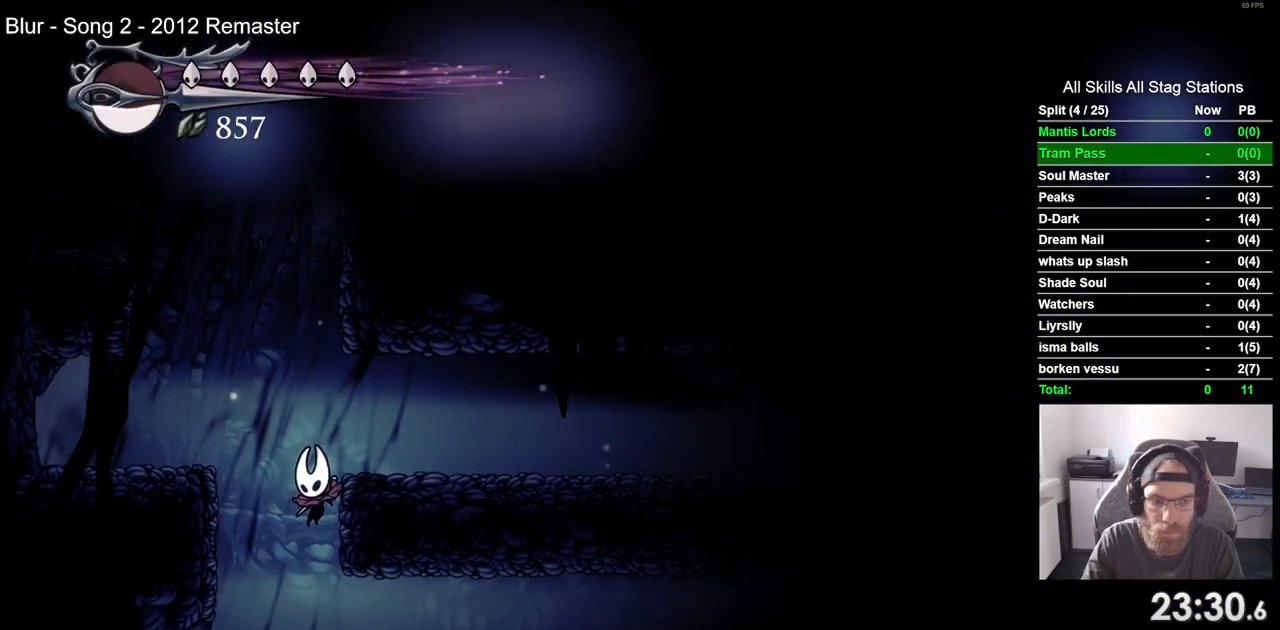
{"buttons": [], "left_stick": "center", "right_stick": "center", "events": []}
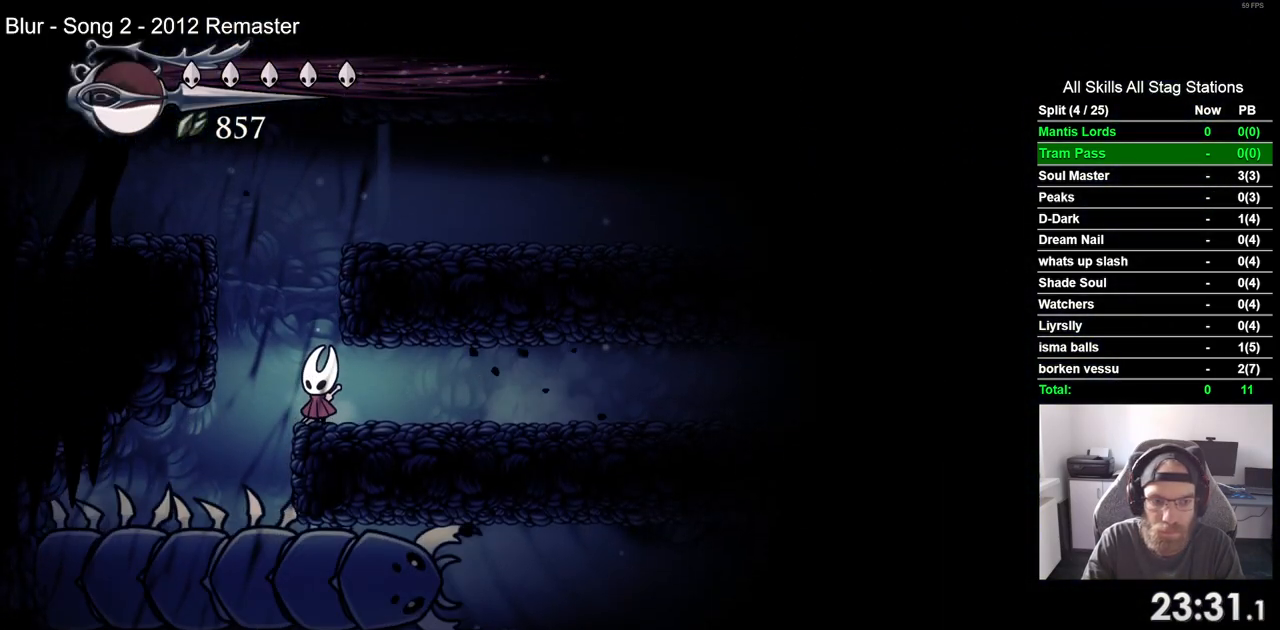
{"buttons": [], "left_stick": "center", "right_stick": "center", "events": []}
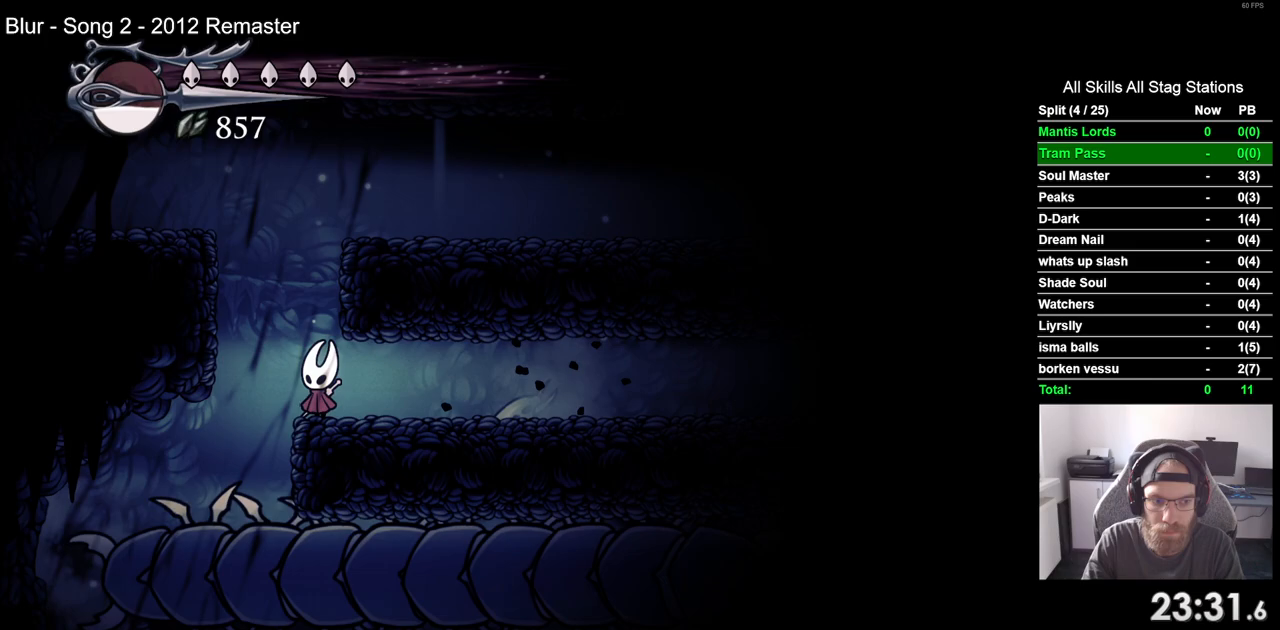
{"buttons": [], "left_stick": "center", "right_stick": "center", "events": []}
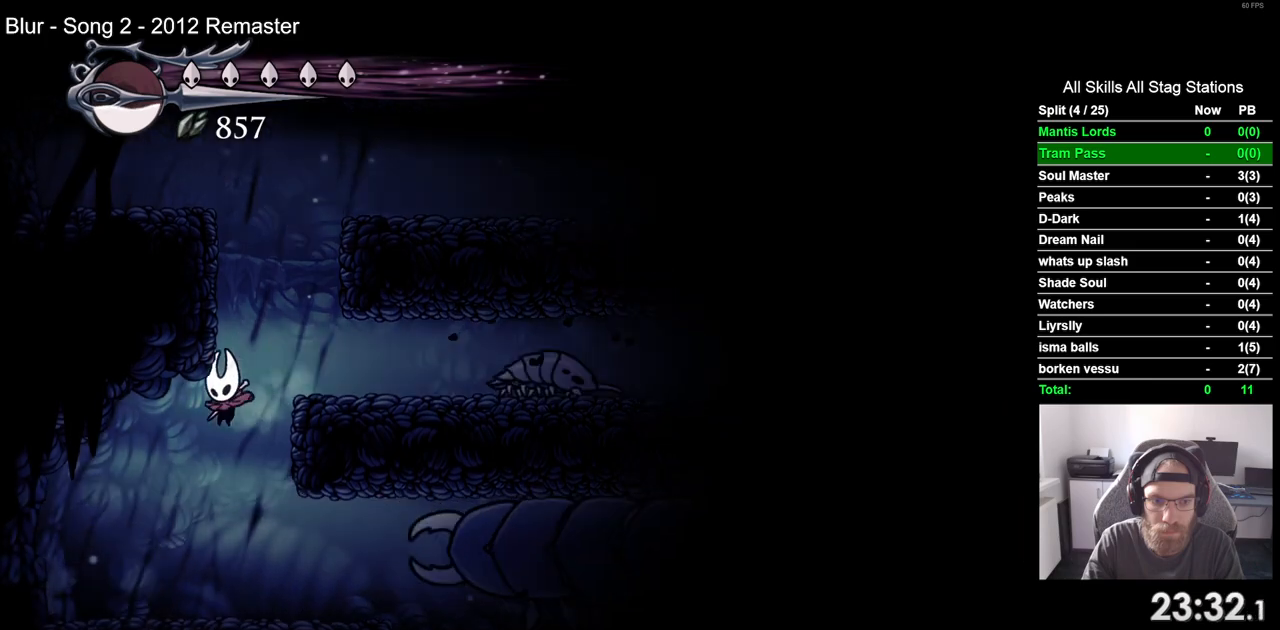
{"buttons": ["DPAD_RIGHT"], "left_stick": "center", "right_stick": "center", "events": [[50, "DPAD_RIGHT", "down"]]}
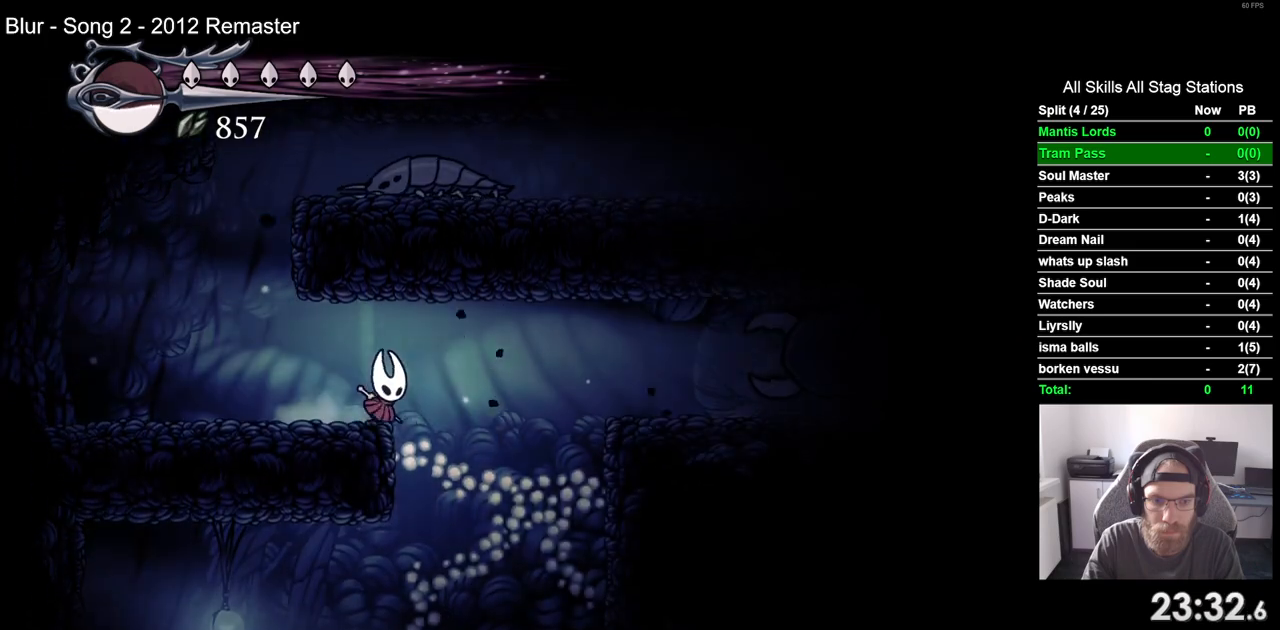
{"buttons": ["DPAD_RIGHT"], "left_stick": "center", "right_stick": "center", "events": [[217, "DPAD_RIGHT", "up"], [467, "DPAD_RIGHT", "down"]]}
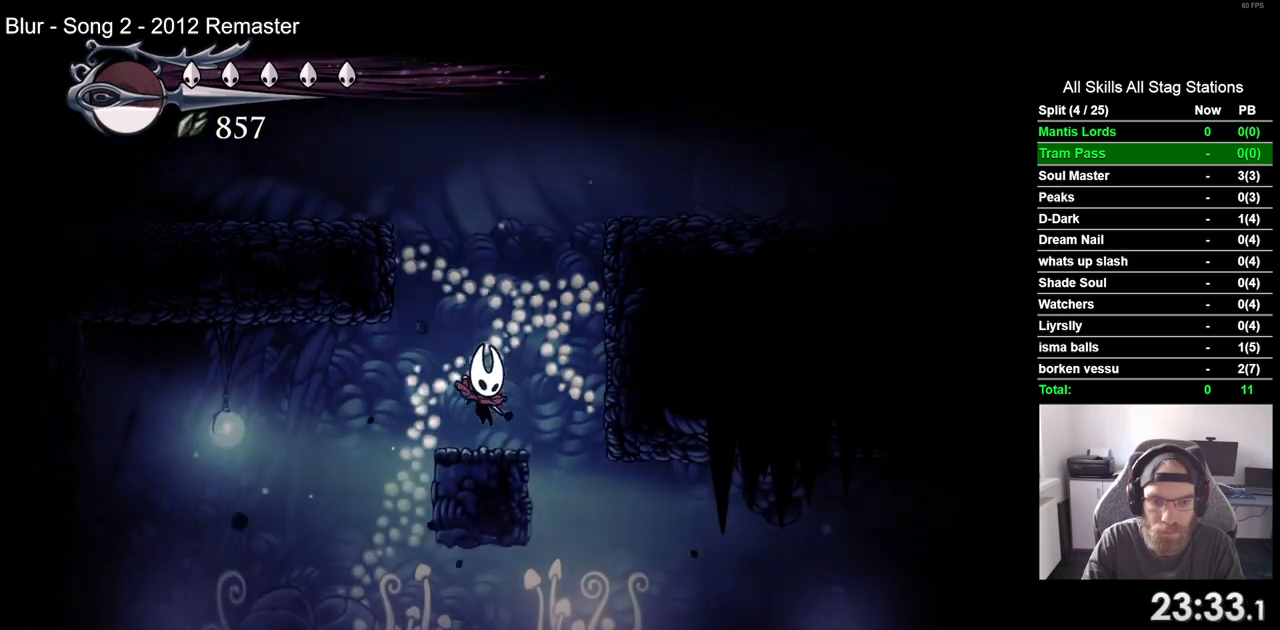
{"buttons": ["DPAD_RIGHT"], "left_stick": "center", "right_stick": "center", "events": [[100, "DPAD_RIGHT", "up"], [400, "DPAD_RIGHT", "down"]]}
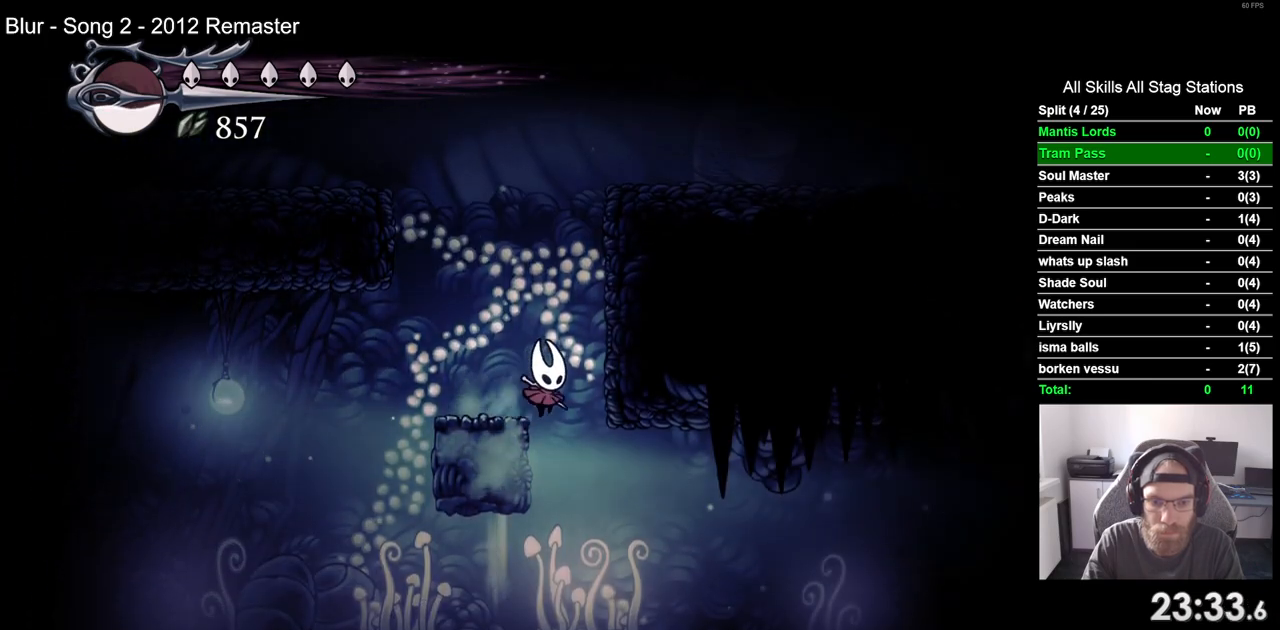
{"buttons": ["DPAD_RIGHT"], "left_stick": "center", "right_stick": "center", "events": [[117, "DPAD_RIGHT", "up"], [383, "DPAD_RIGHT", "down"]]}
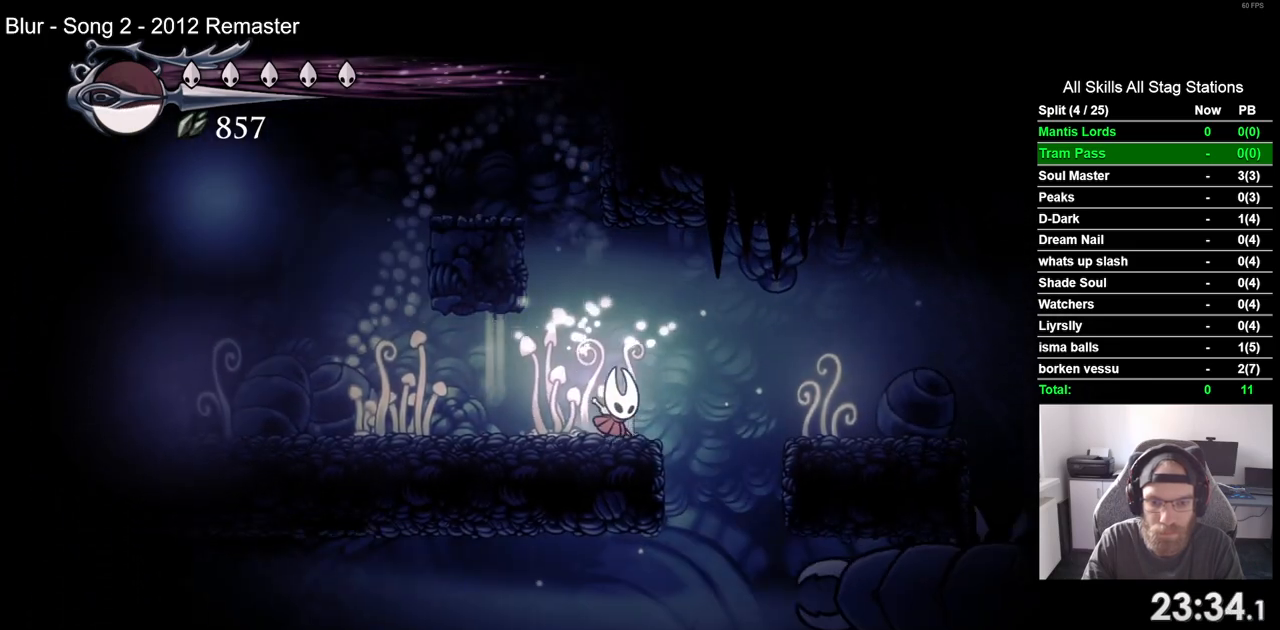
{"buttons": ["DPAD_RIGHT"], "left_stick": "center", "right_stick": "center", "events": [[167, "DPAD_RIGHT", "up"], [417, "DPAD_RIGHT", "down"]]}
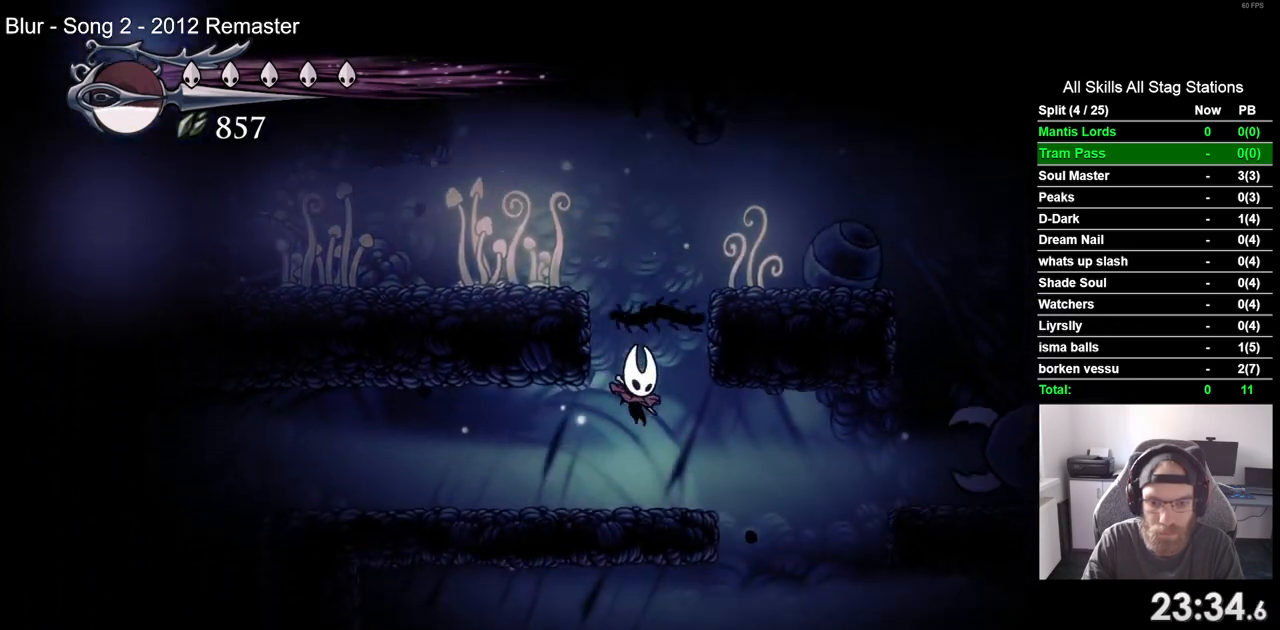
{"buttons": [], "left_stick": "center", "right_stick": "center", "events": [[283, "DPAD_RIGHT", "up"]]}
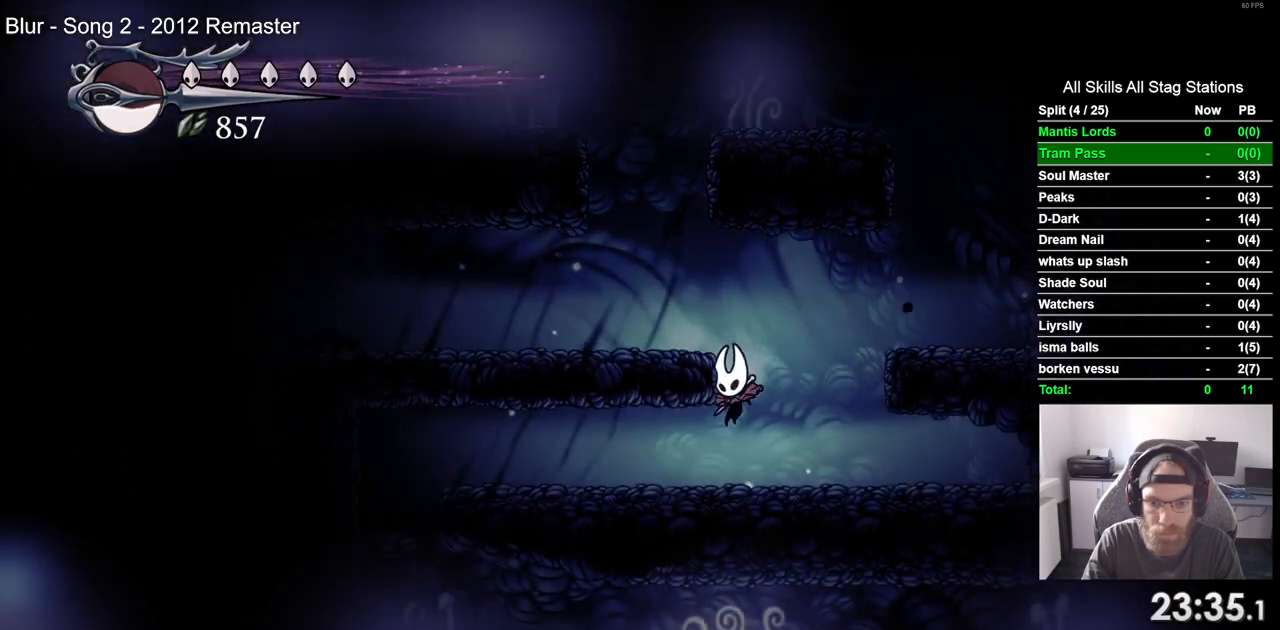
{"buttons": [], "left_stick": "center", "right_stick": "center", "events": [[67, "R2", "down"], [300, "R2", "up"]]}
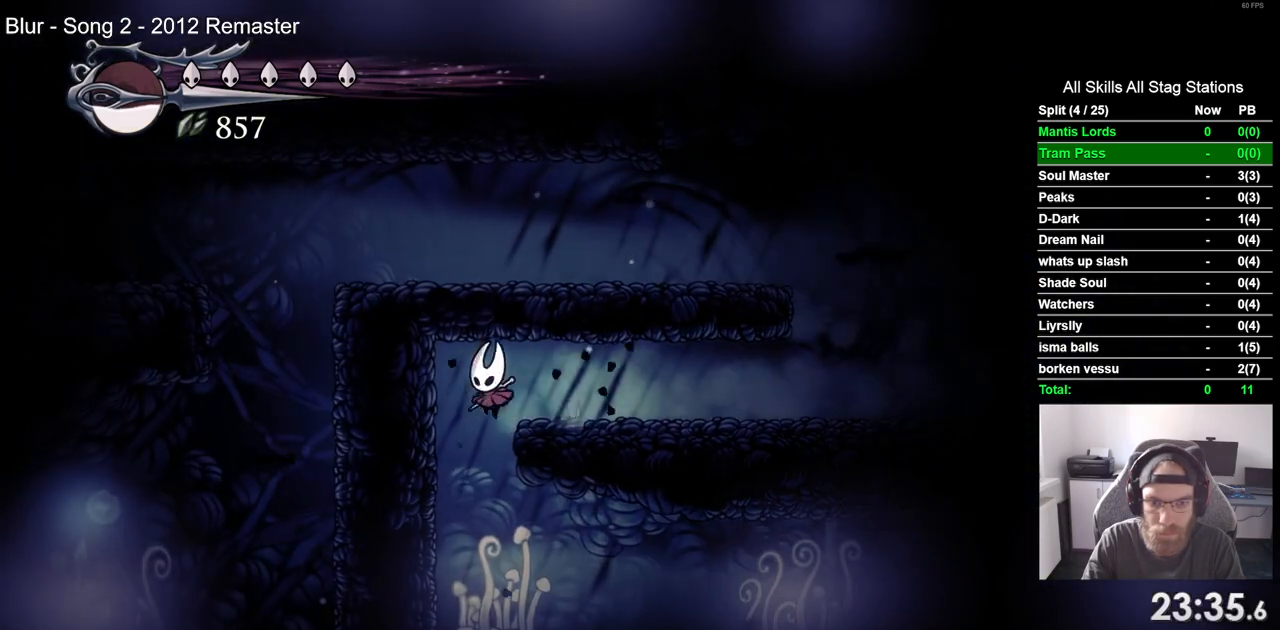
{"buttons": ["R2", "DPAD_RIGHT"], "left_stick": "center", "right_stick": "center", "events": [[183, "DPAD_RIGHT", "down"], [350, "R2", "down"]]}
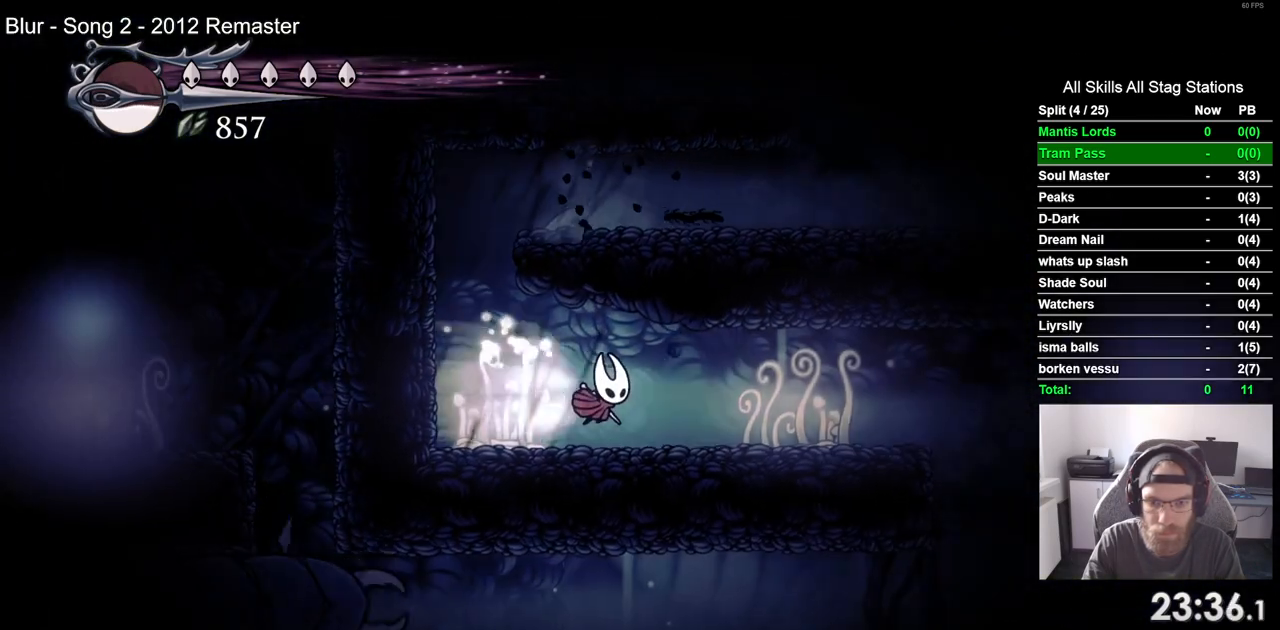
{"buttons": ["DPAD_RIGHT"], "left_stick": "center", "right_stick": "center", "events": [[67, "R2", "up"]]}
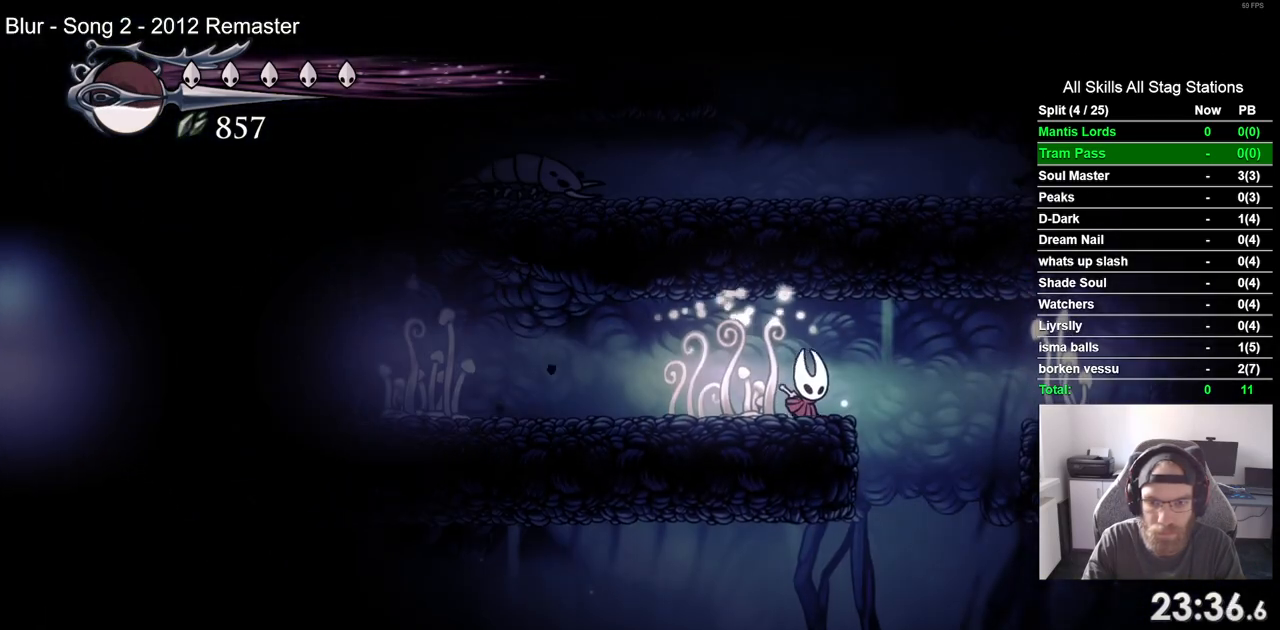
{"buttons": [], "left_stick": "center", "right_stick": "center", "events": [[167, "DPAD_RIGHT", "up"]]}
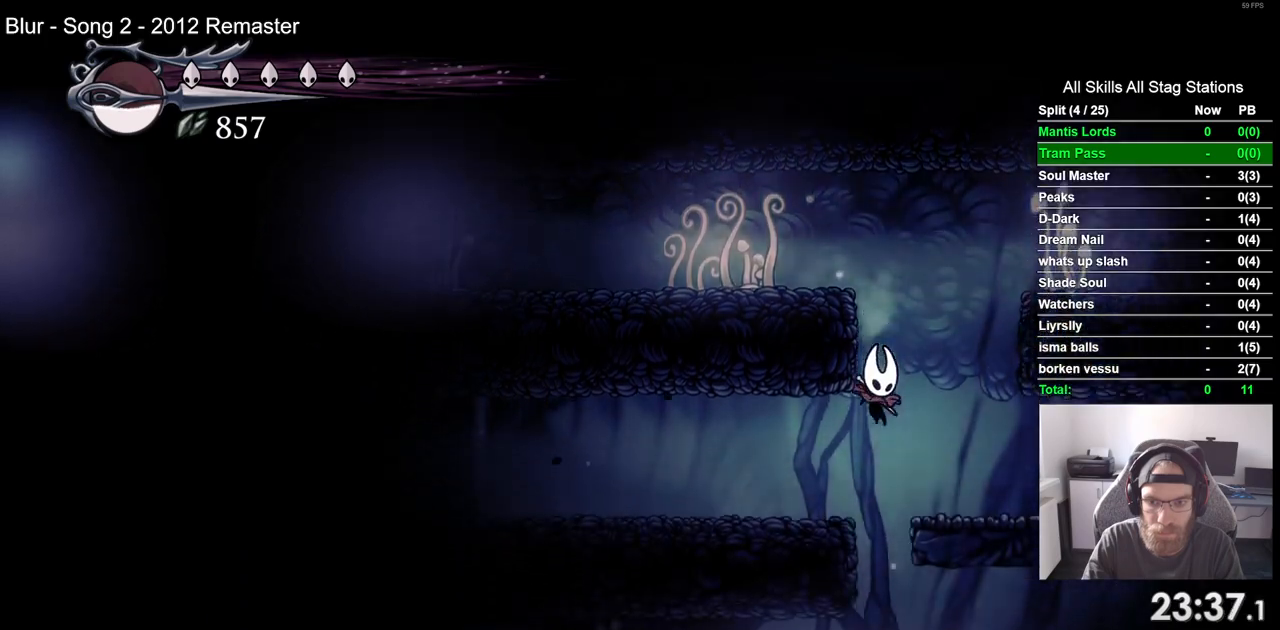
{"buttons": ["R2"], "left_stick": "center", "right_stick": "center", "events": [[350, "R2", "down"]]}
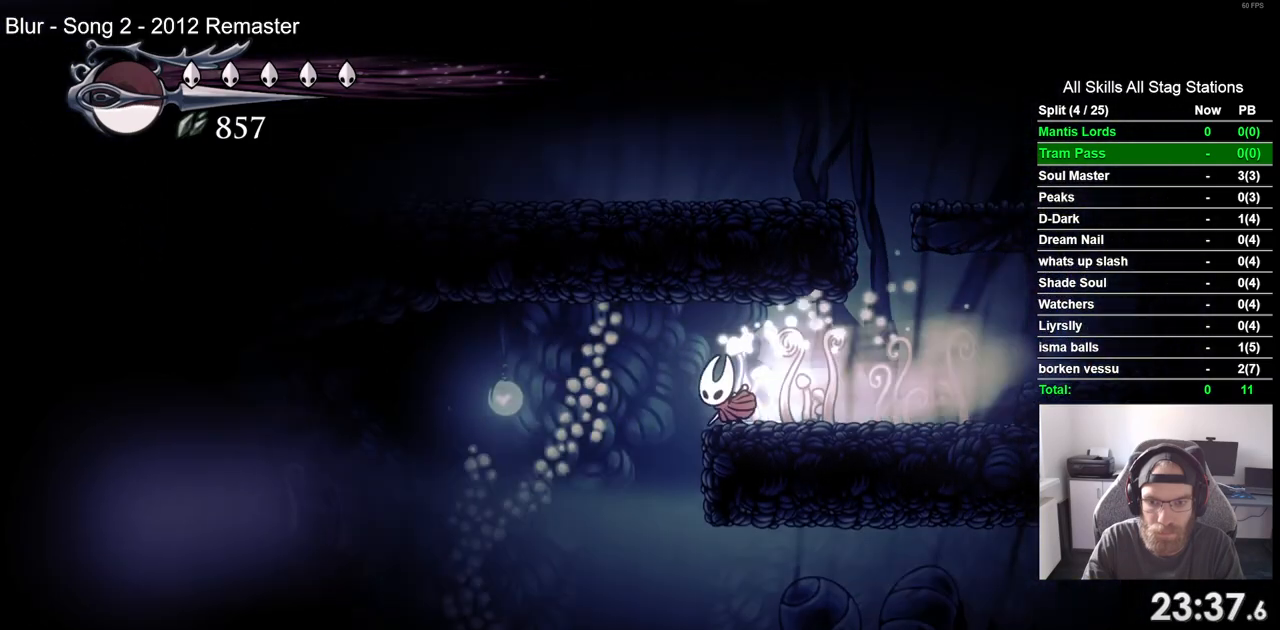
{"buttons": [], "left_stick": "center", "right_stick": "center", "events": [[67, "R2", "up"]]}
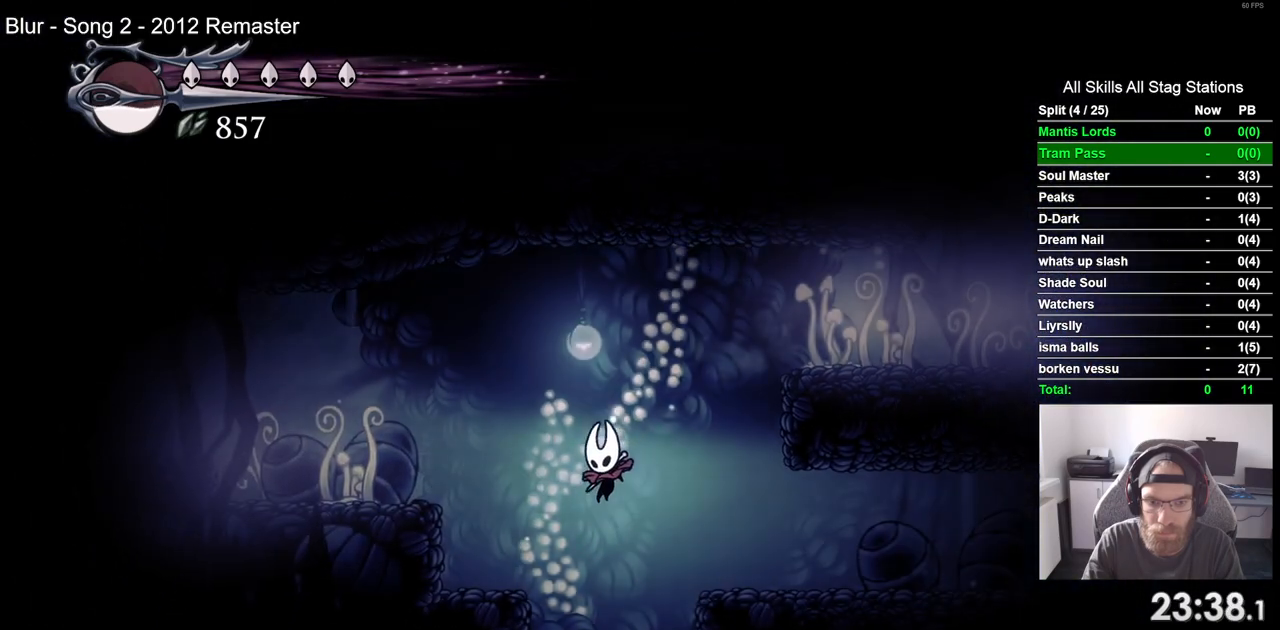
{"buttons": [], "left_stick": "center", "right_stick": "center", "events": []}
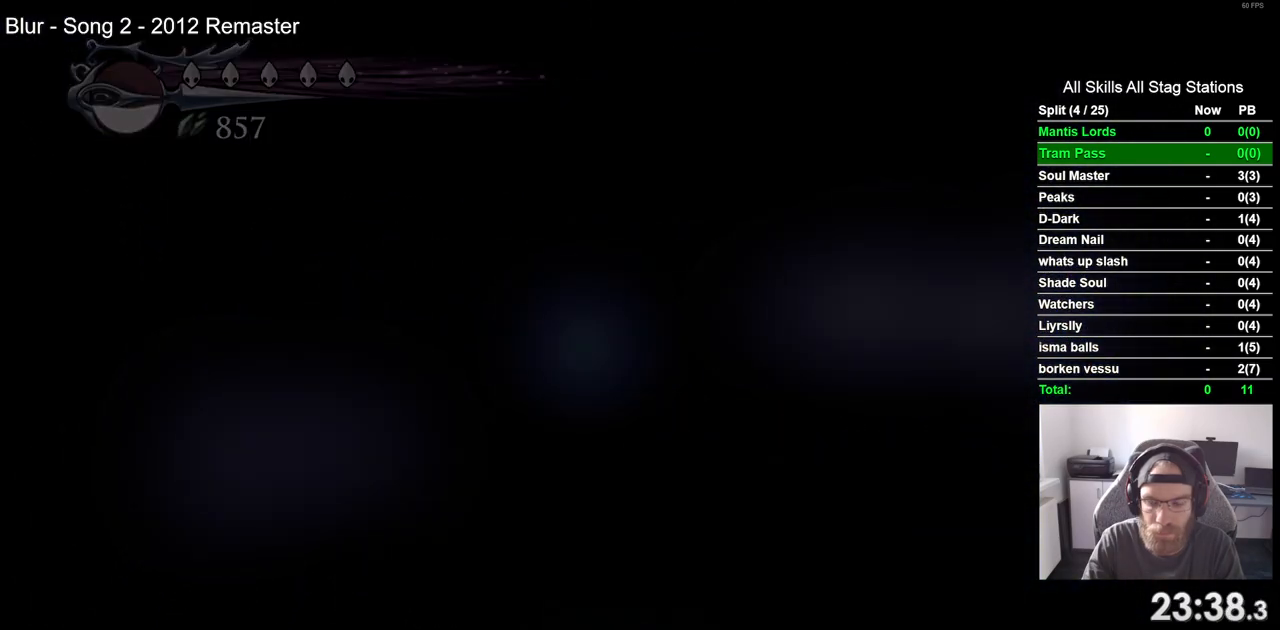
{"buttons": [], "left_stick": "center", "right_stick": "center", "events": []}
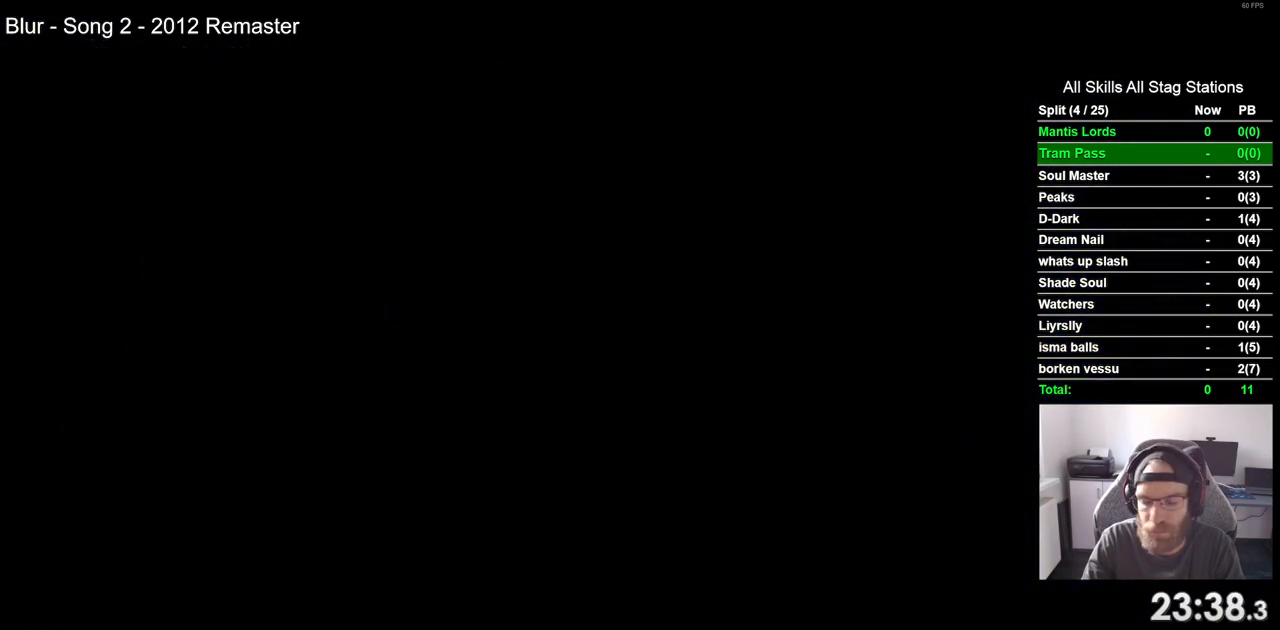
{"buttons": [], "left_stick": "center", "right_stick": "center", "events": []}
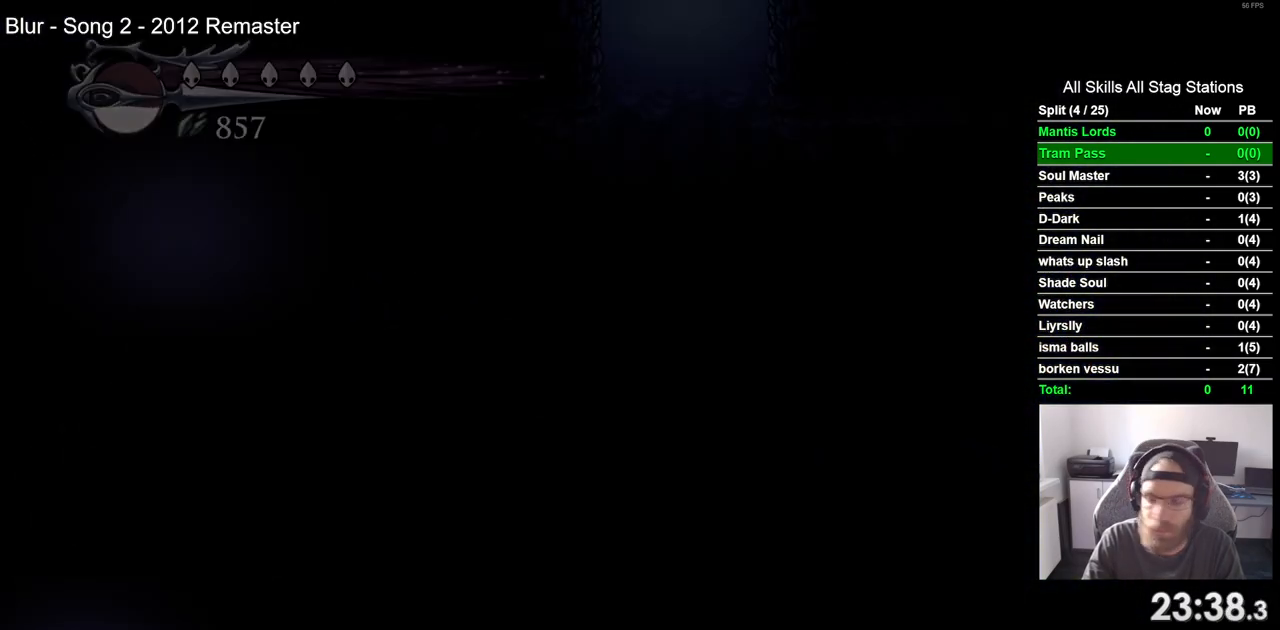
{"buttons": [], "left_stick": "center", "right_stick": "center", "events": []}
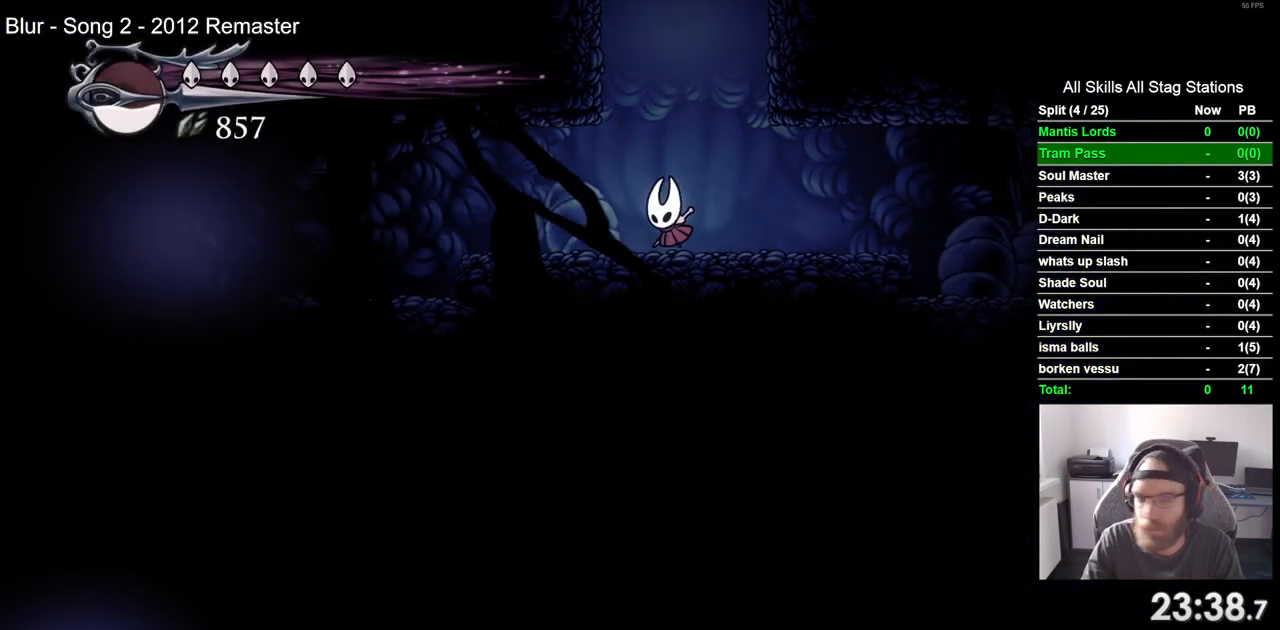
{"buttons": [], "left_stick": "center", "right_stick": "center", "events": [[133, "R2", "down"], [350, "R2", "up"]]}
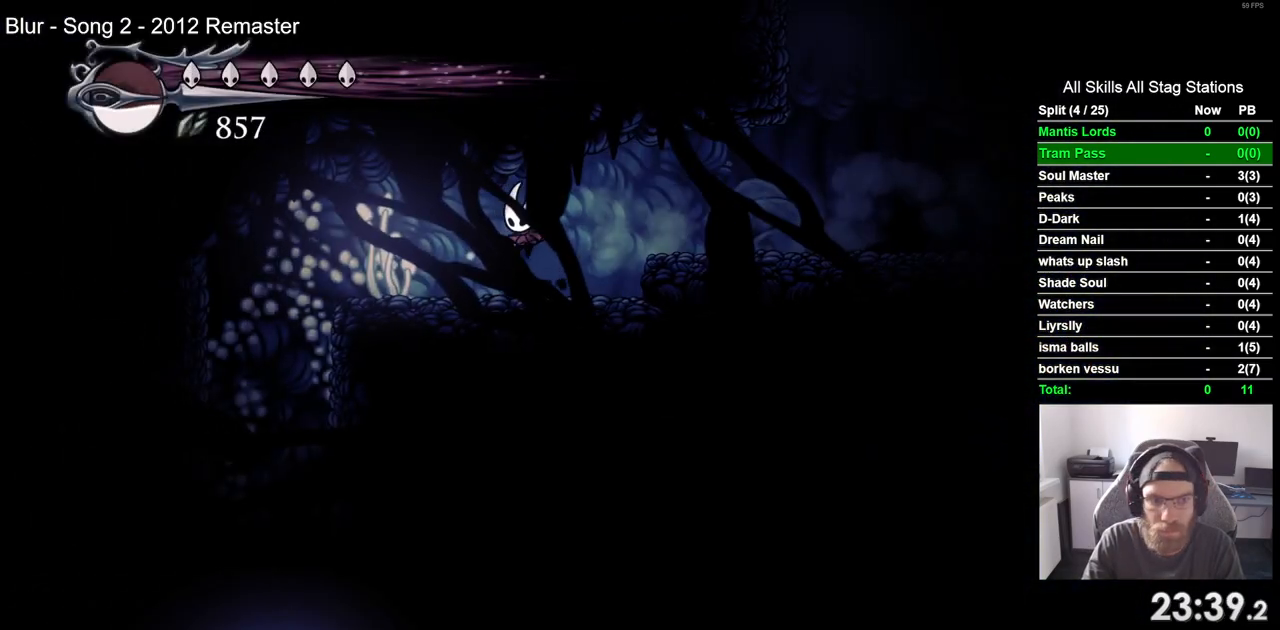
{"buttons": [], "left_stick": "center", "right_stick": "center", "events": []}
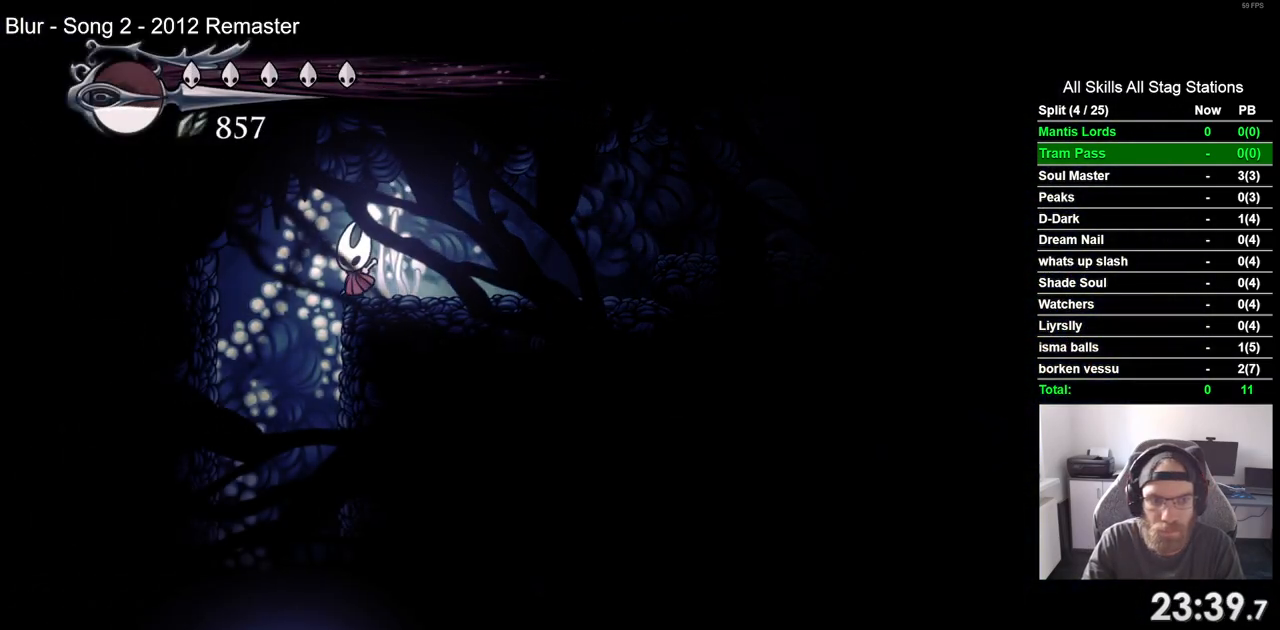
{"buttons": [], "left_stick": "center", "right_stick": "center", "events": []}
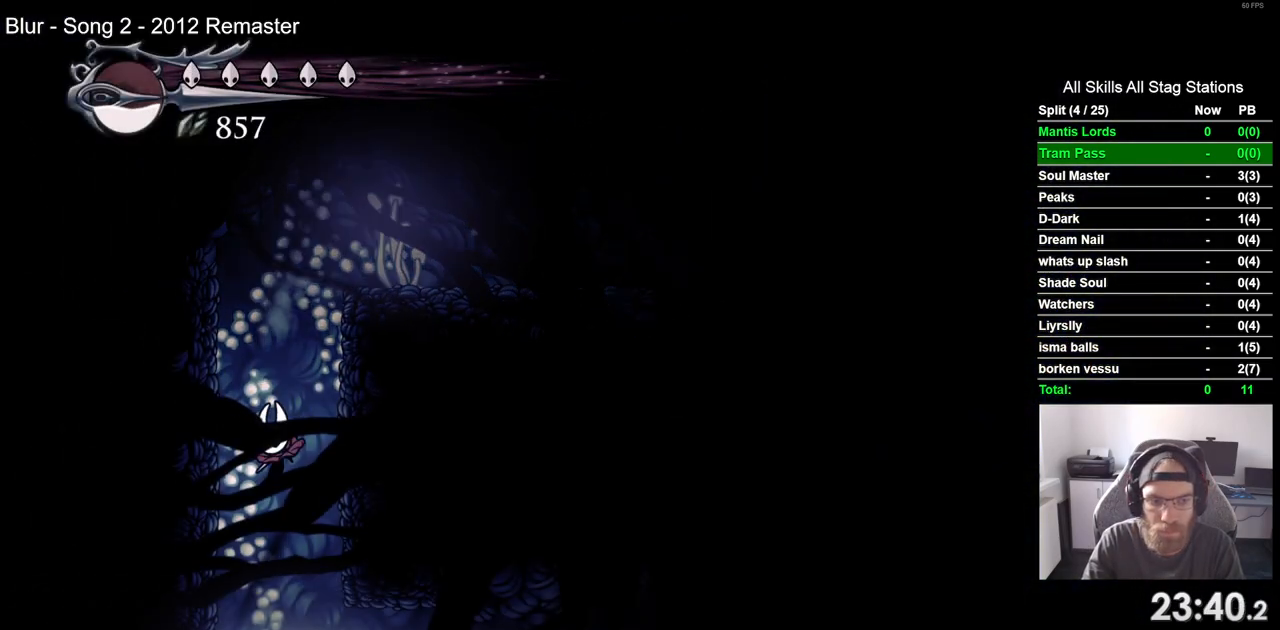
{"buttons": ["DPAD_RIGHT"], "left_stick": "center", "right_stick": "center", "events": [[133, "DPAD_RIGHT", "down"], [200, "R2", "down"], [450, "R2", "up"]]}
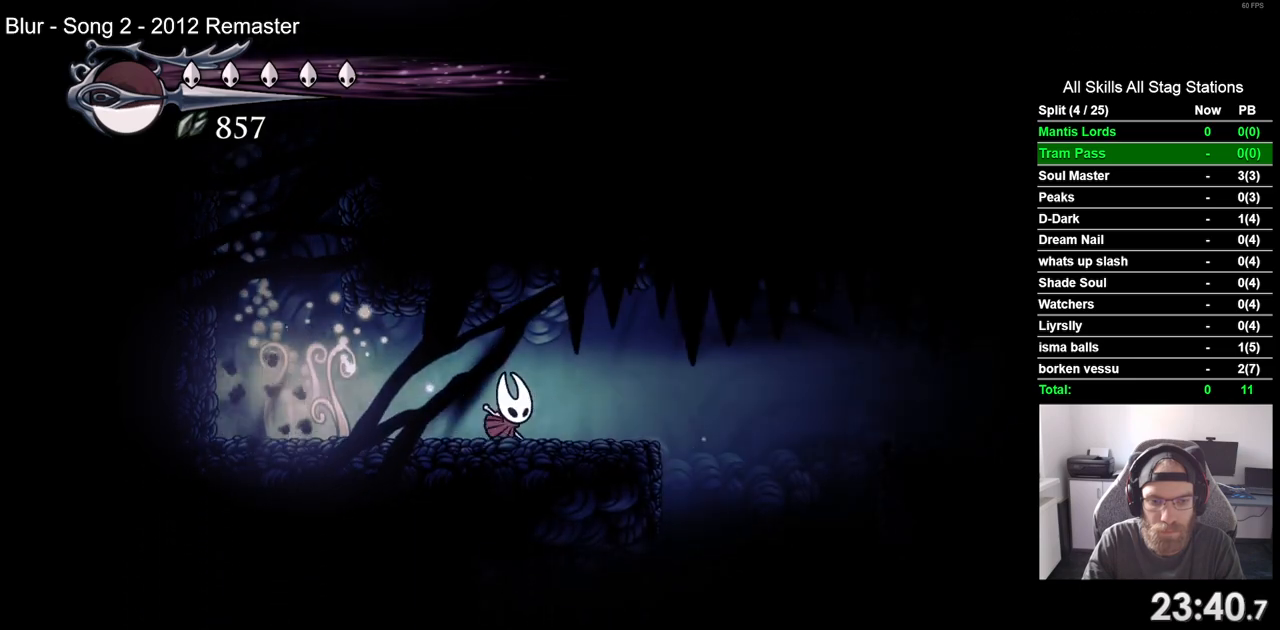
{"buttons": [], "left_stick": "center", "right_stick": "center", "events": [[417, "DPAD_RIGHT", "up"]]}
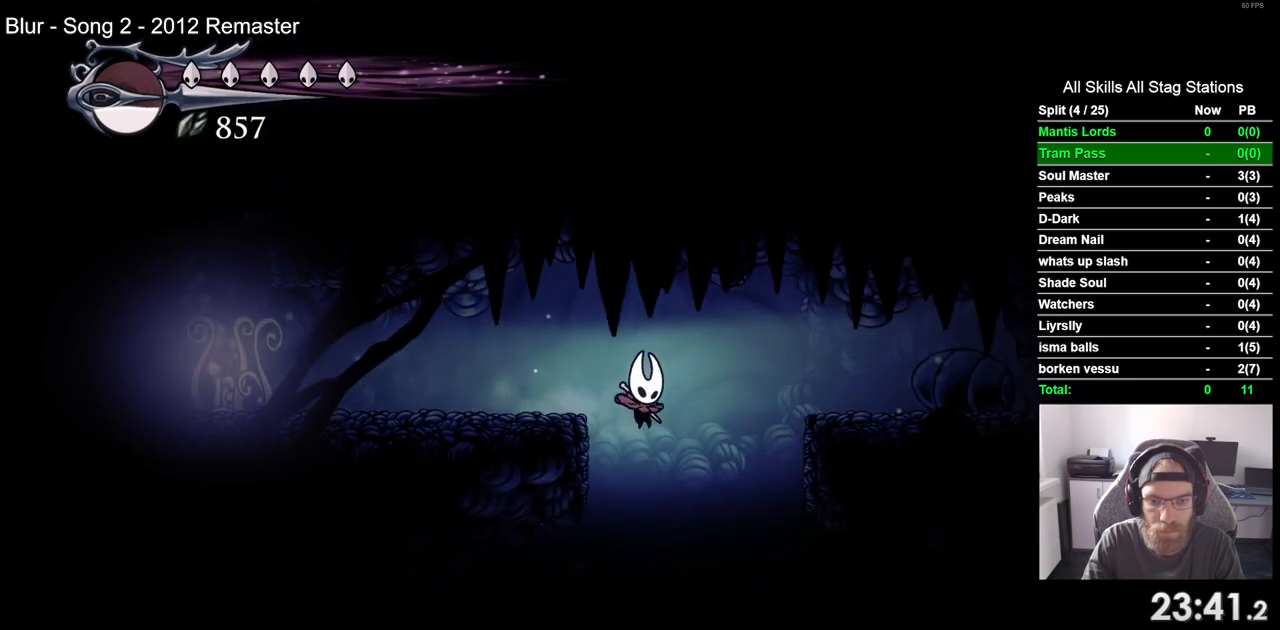
{"buttons": ["R2"], "left_stick": "center", "right_stick": "center", "events": [[500, "R2", "down"]]}
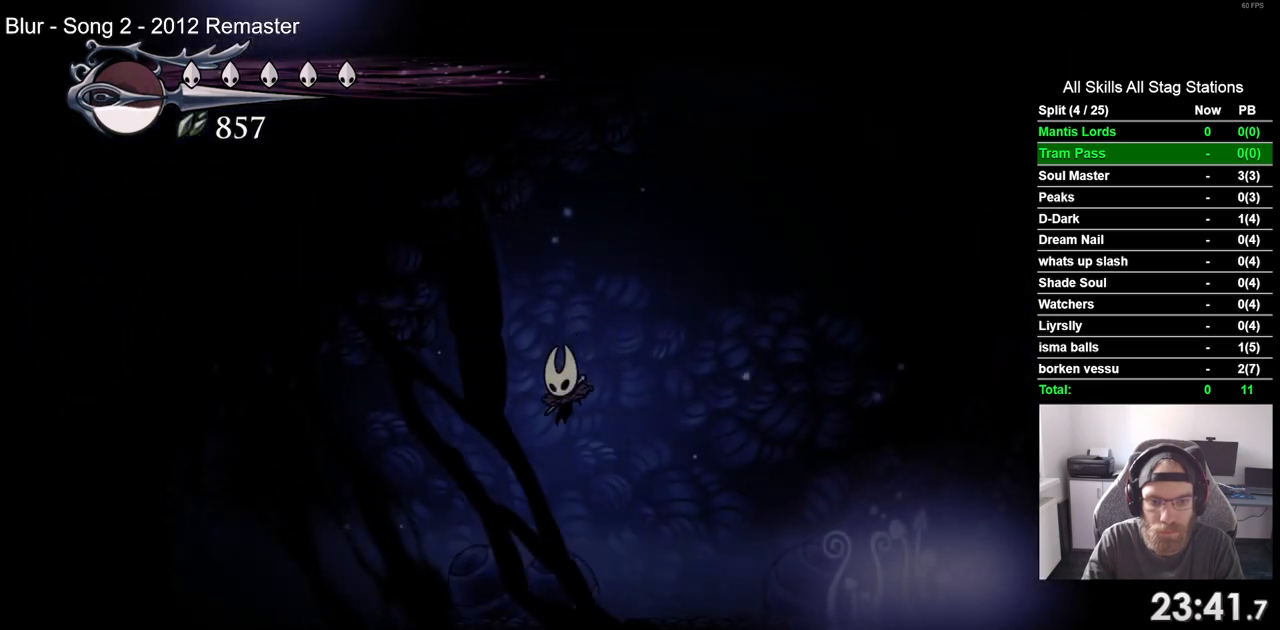
{"buttons": [], "left_stick": "center", "right_stick": "center", "events": [[217, "R2", "up"]]}